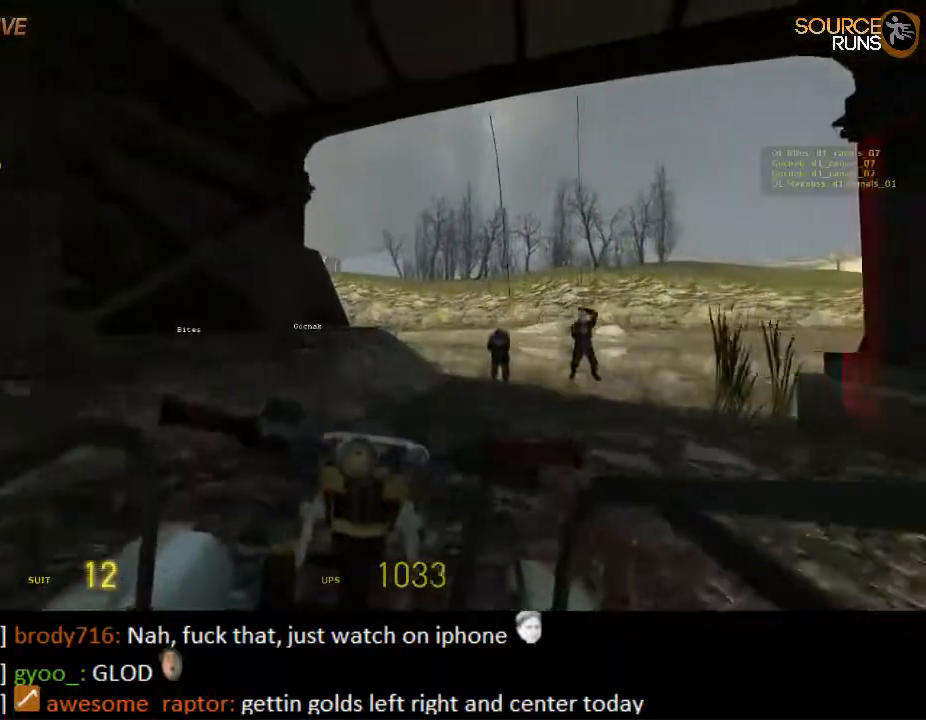
Gameplay with keyboard and mouse; each line is a JSON object with the keys and mouse buttons held at the frame after it. "events" lists presses ("down") and releases ("up") of "1", "2", "3", "4", "5", "a", "alt", "c", "ctrl", "d", "e", "f", "q", "r", "s", "shift", "space", "tab", "v", "w", "x", "z", "mouse_left", "mouse_middle", "mouse_right", "mouse_wheel_up" and "mouse_wheel_down" between this image and that frame as [ms after this image, input, new state], when the widget could be followed in between. "mouse_left", "mouse_middle", "mouse_right", "mouse_wheel_up", "mouse_wheel_down" = the "left", "middle", "right", "wheel_up", "wheel_down" buttons of the "mouse" list. No other keys are recorded. Mouse movement is not recorded.
{"keys": ["a", "w"], "mouse": [], "events": [[367, "a", "down"]]}
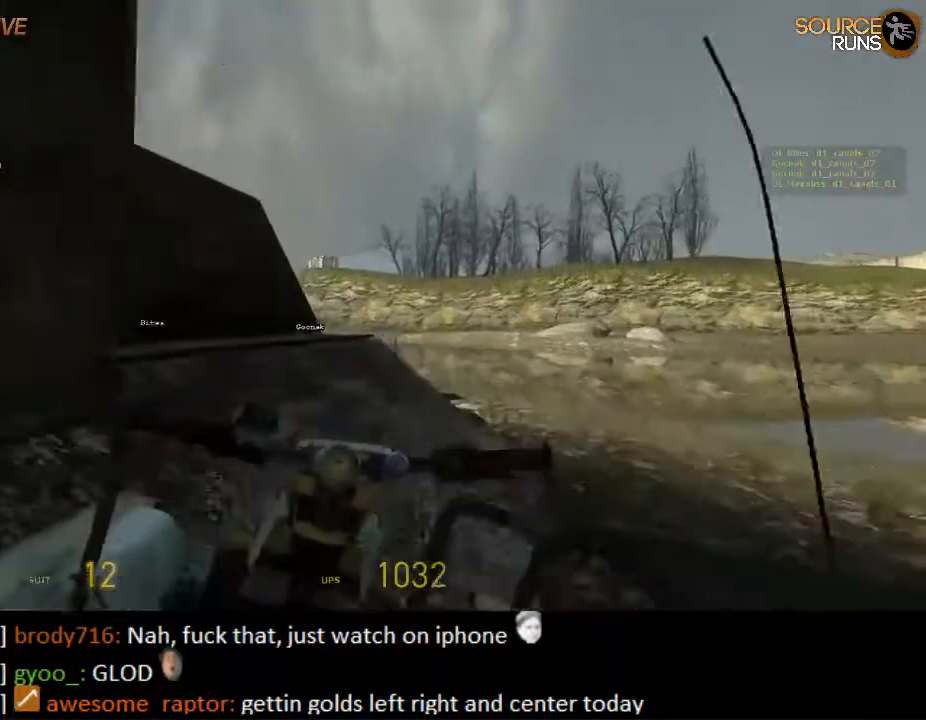
{"keys": ["w"], "mouse": [], "events": [[300, "a", "up"]]}
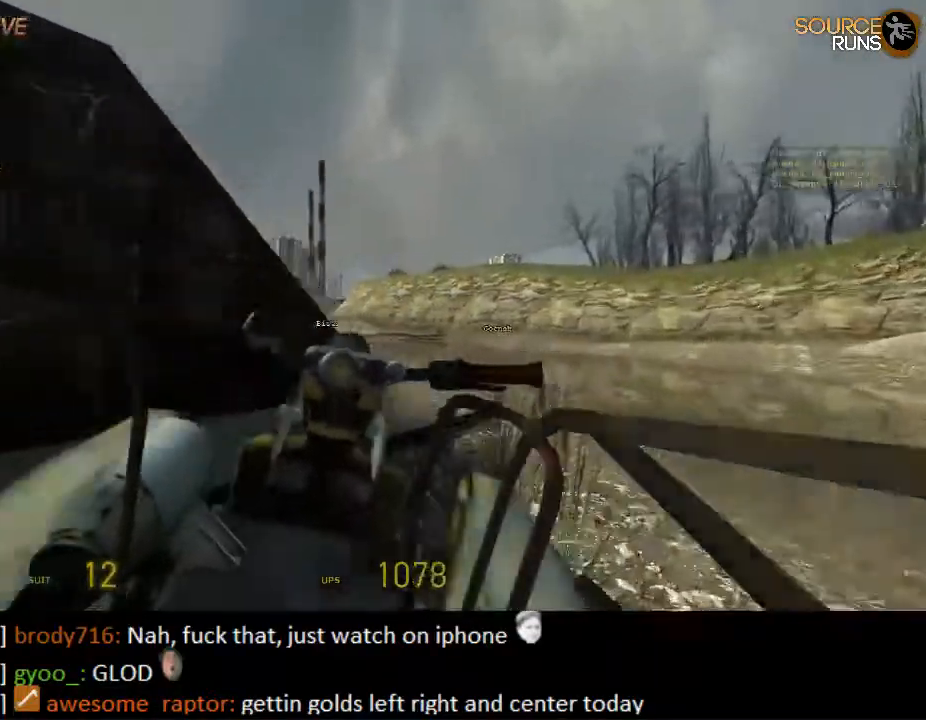
{"keys": ["a", "w"], "mouse": [], "events": [[417, "a", "down"]]}
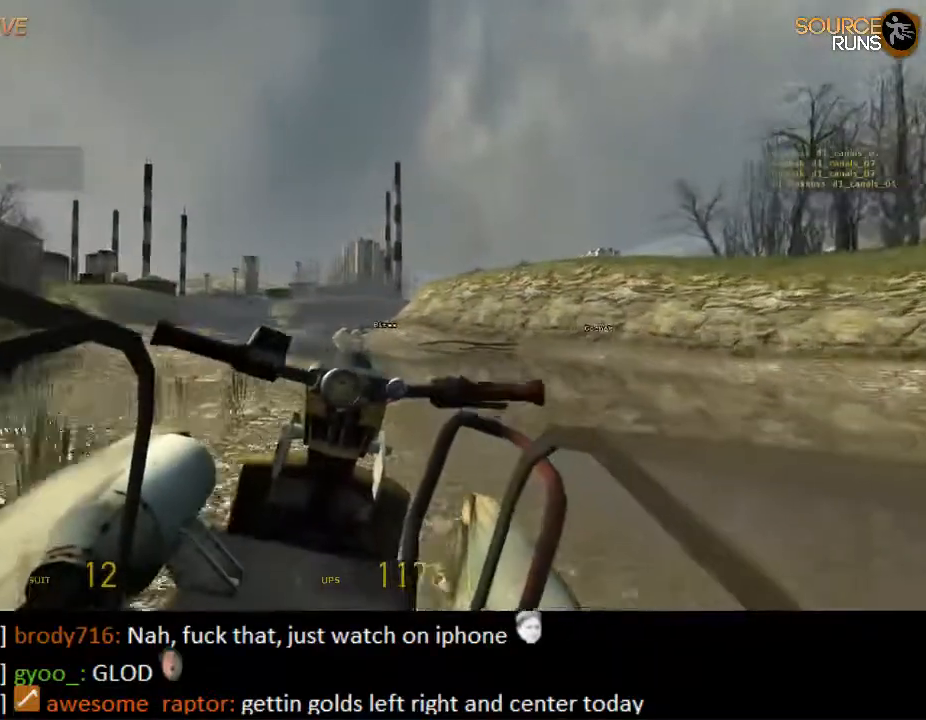
{"keys": ["w"], "mouse": [], "events": [[50, "a", "up"]]}
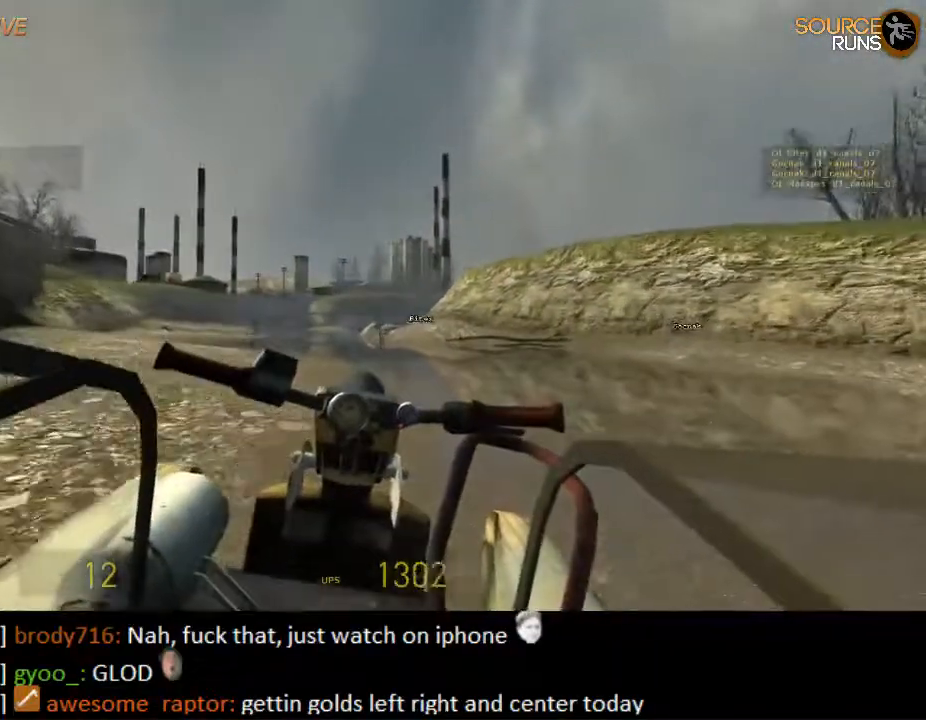
{"keys": ["w"], "mouse": [], "events": [[383, "d", "down"], [450, "d", "up"]]}
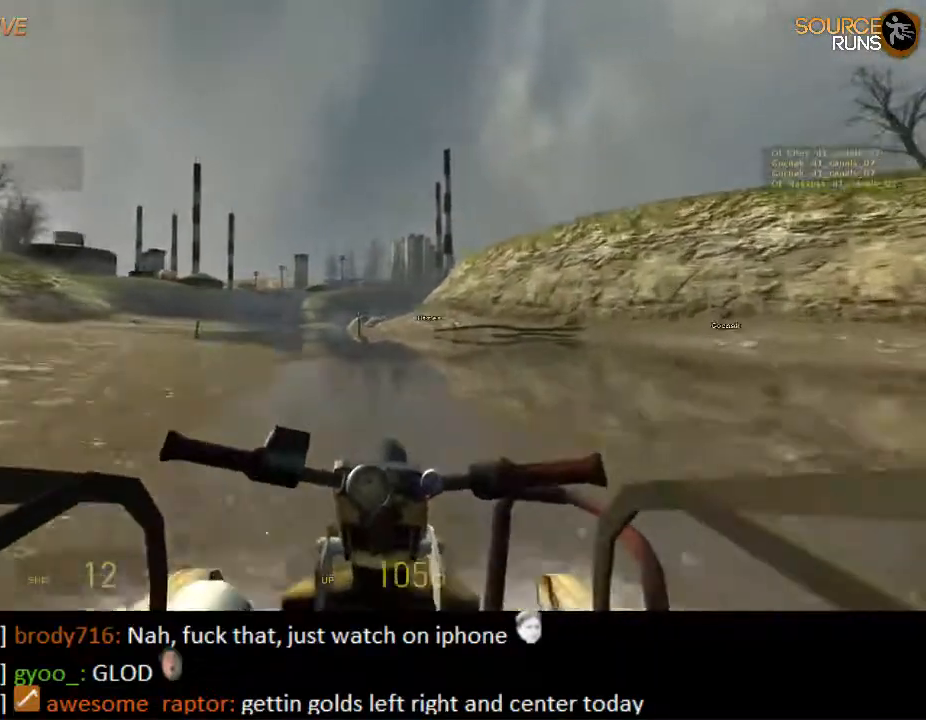
{"keys": ["w"], "mouse": [], "events": []}
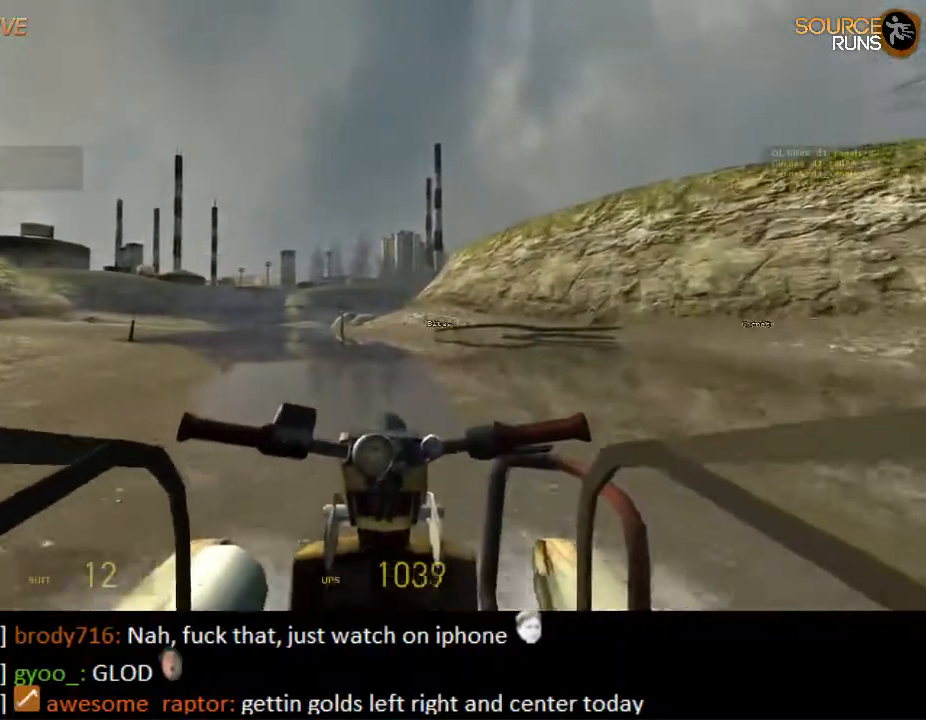
{"keys": ["w"], "mouse": [], "events": []}
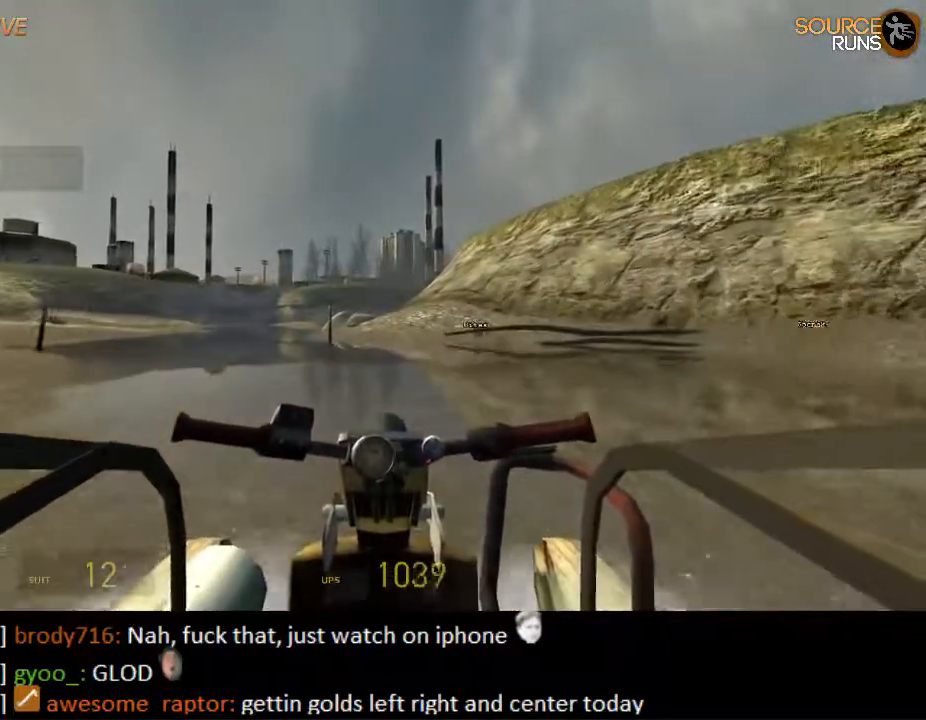
{"keys": ["w"], "mouse": [], "events": []}
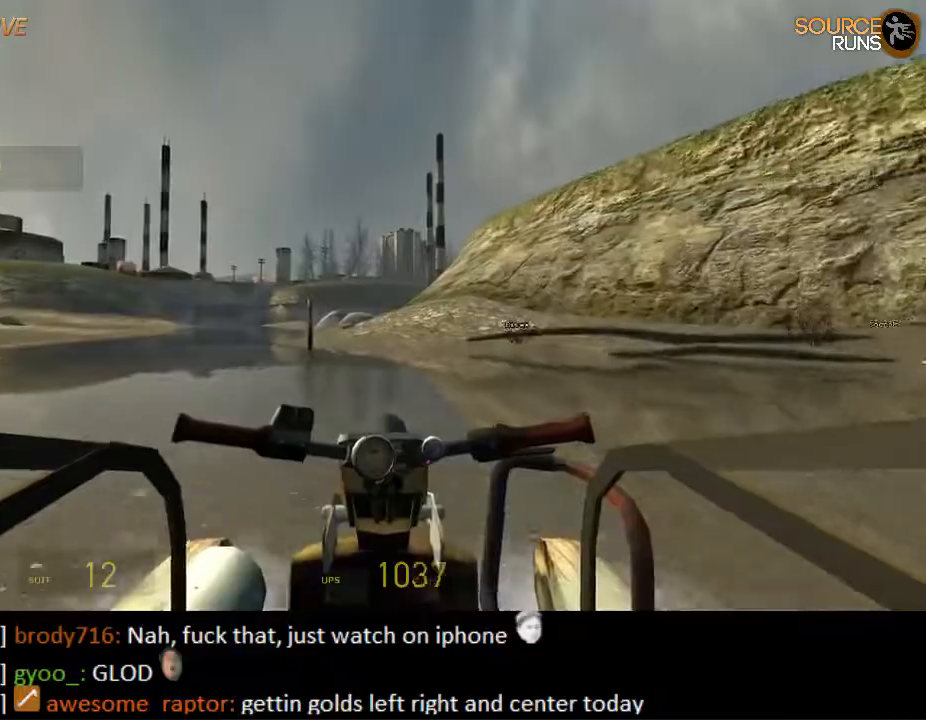
{"keys": ["w"], "mouse": [], "events": []}
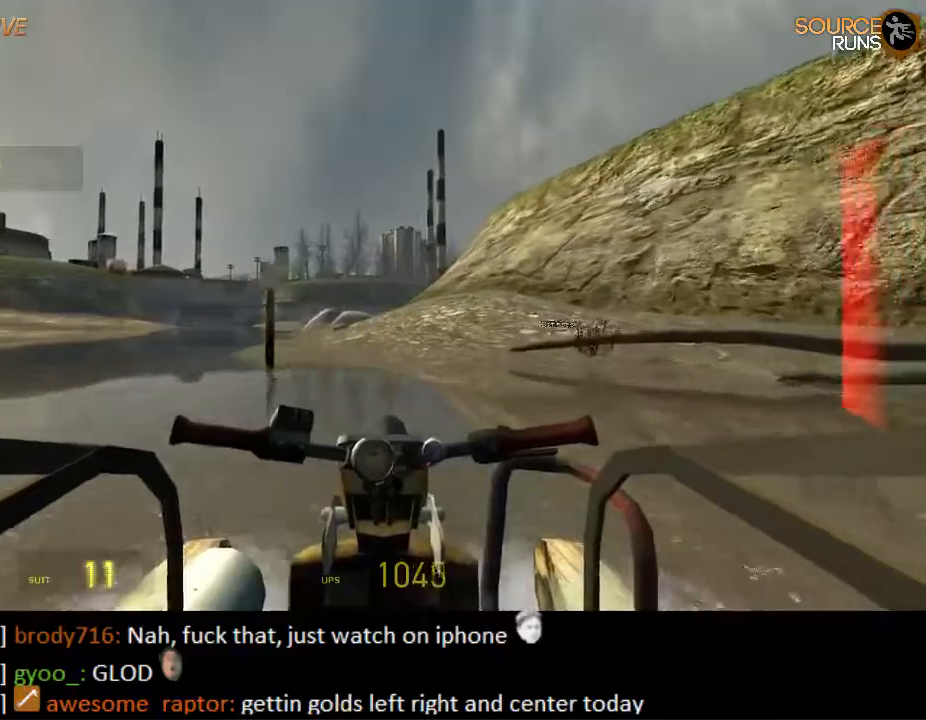
{"keys": ["w"], "mouse": [], "events": [[17, "d", "down"], [67, "d", "up"]]}
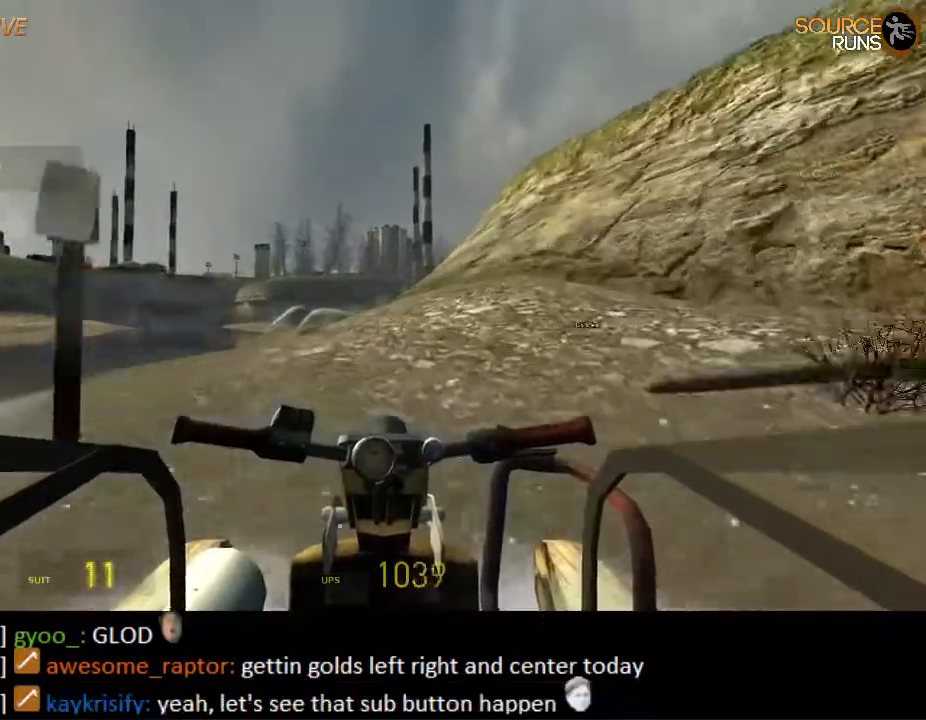
{"keys": ["w"], "mouse": [], "events": [[33, "a", "down"], [67, "a", "up"]]}
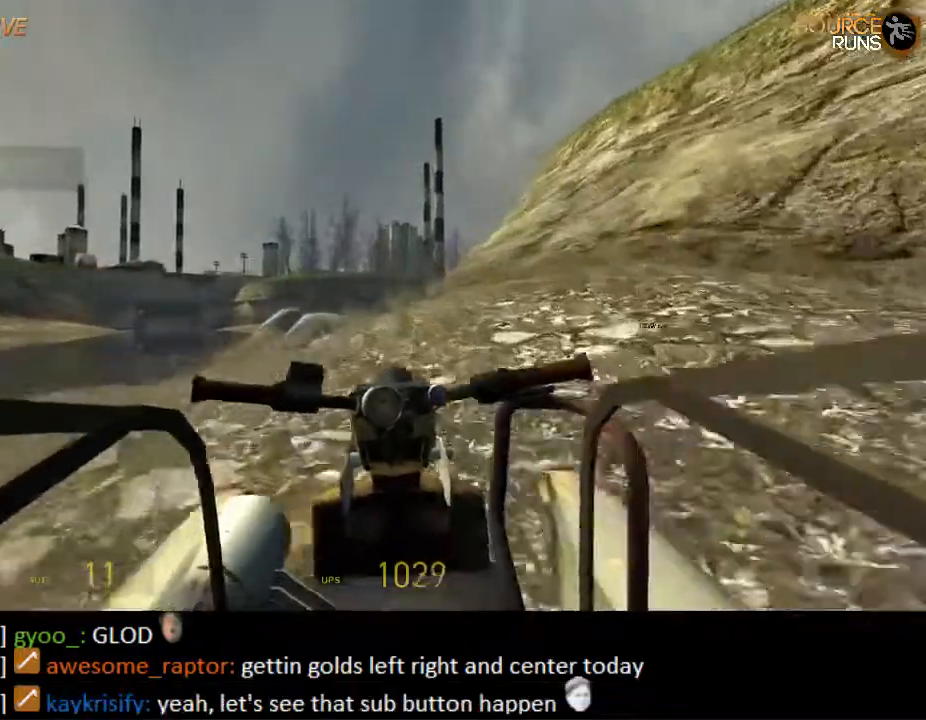
{"keys": ["w"], "mouse": [], "events": []}
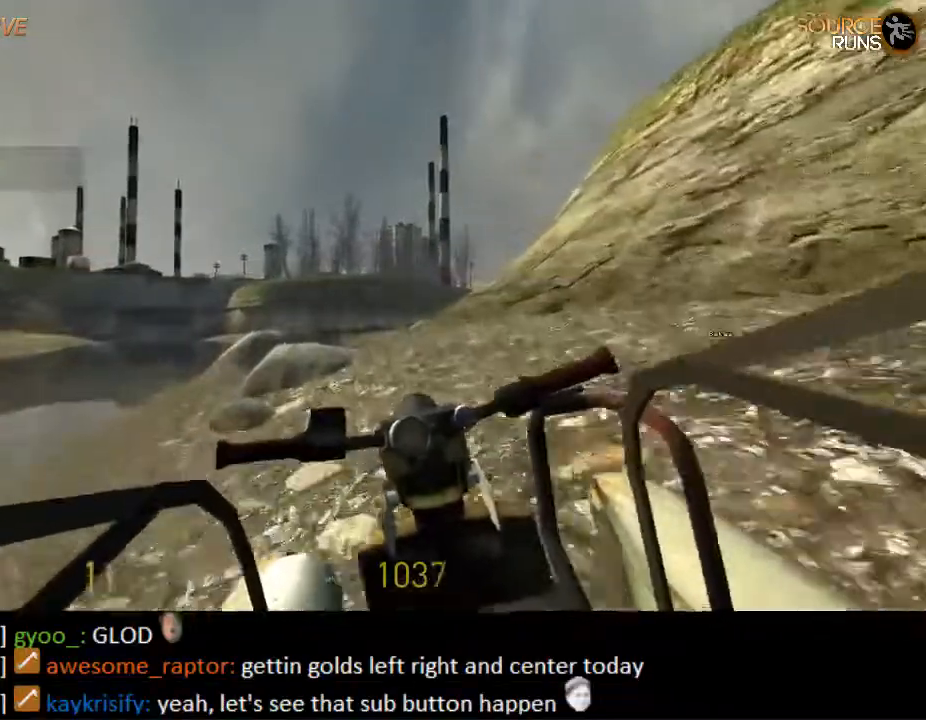
{"keys": ["w"], "mouse": [], "events": [[50, "d", "down"], [417, "d", "up"]]}
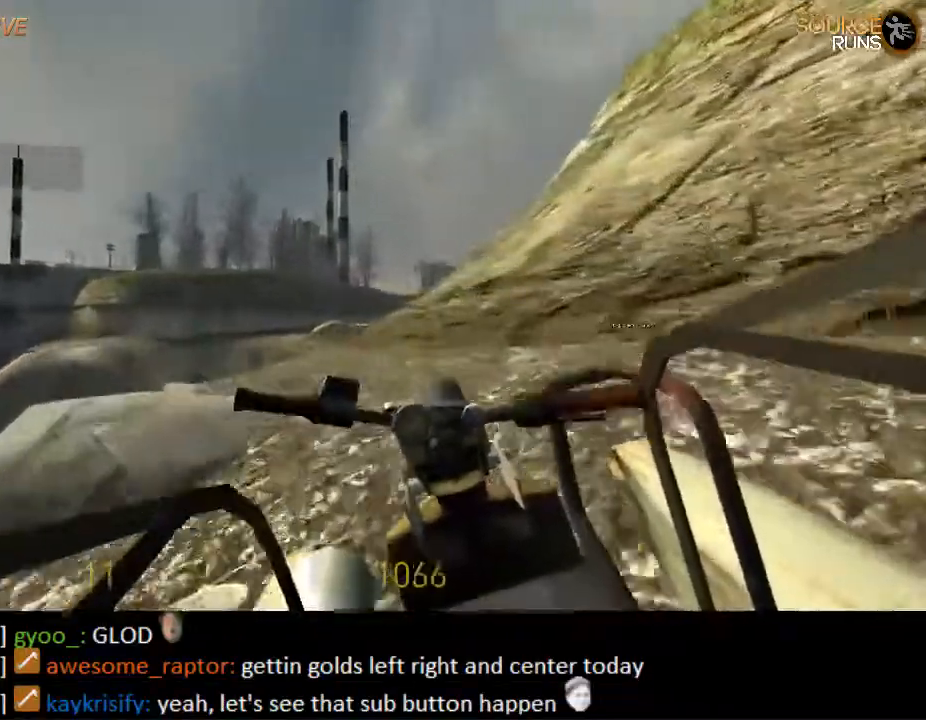
{"keys": ["w"], "mouse": [], "events": [[50, "d", "down"], [350, "d", "up"]]}
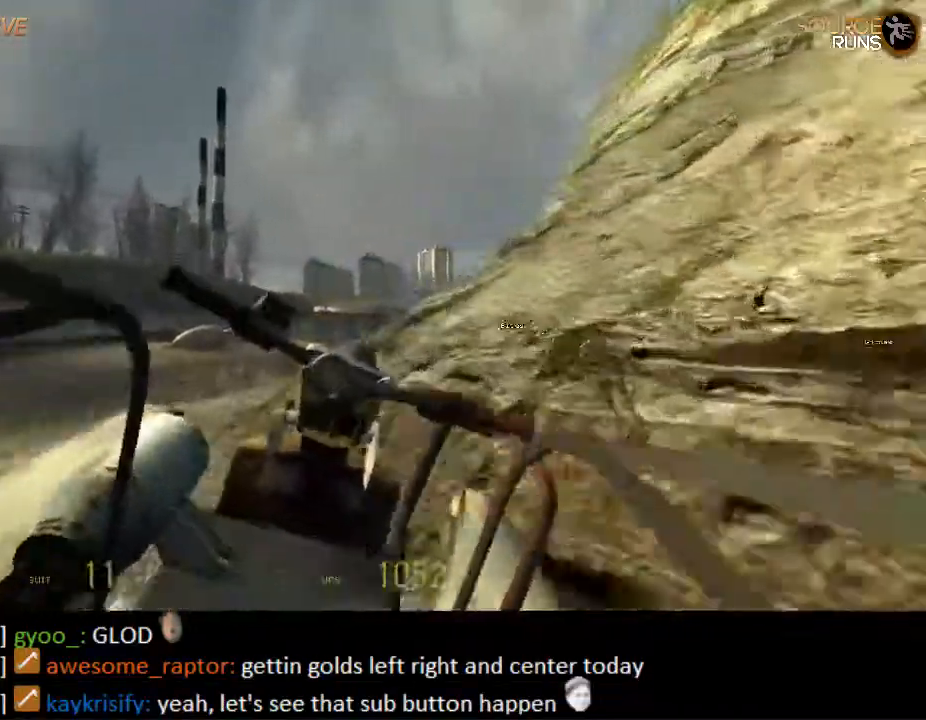
{"keys": ["d", "w"], "mouse": [], "events": [[50, "d", "down"], [250, "d", "up"], [433, "d", "down"]]}
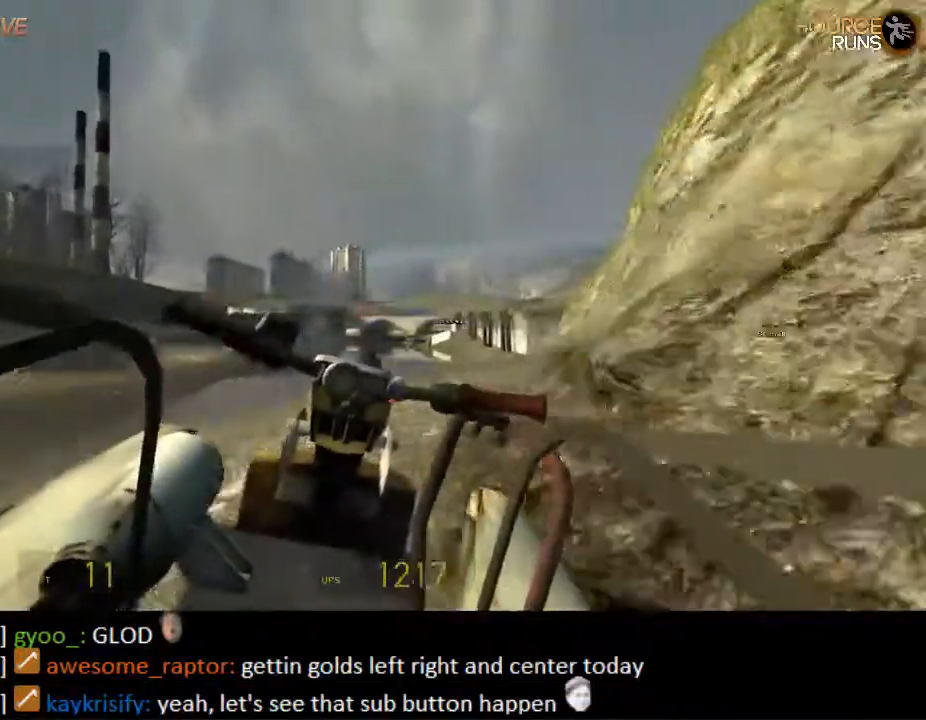
{"keys": ["w"], "mouse": [], "events": [[50, "d", "up"], [267, "d", "down"], [433, "d", "up"]]}
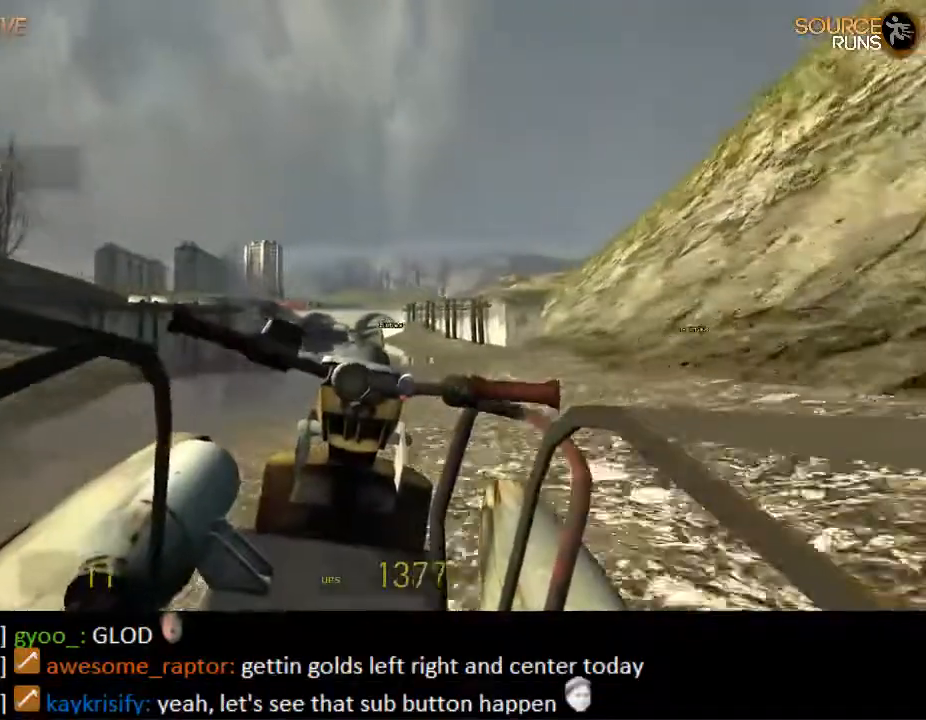
{"keys": ["w"], "mouse": [], "events": []}
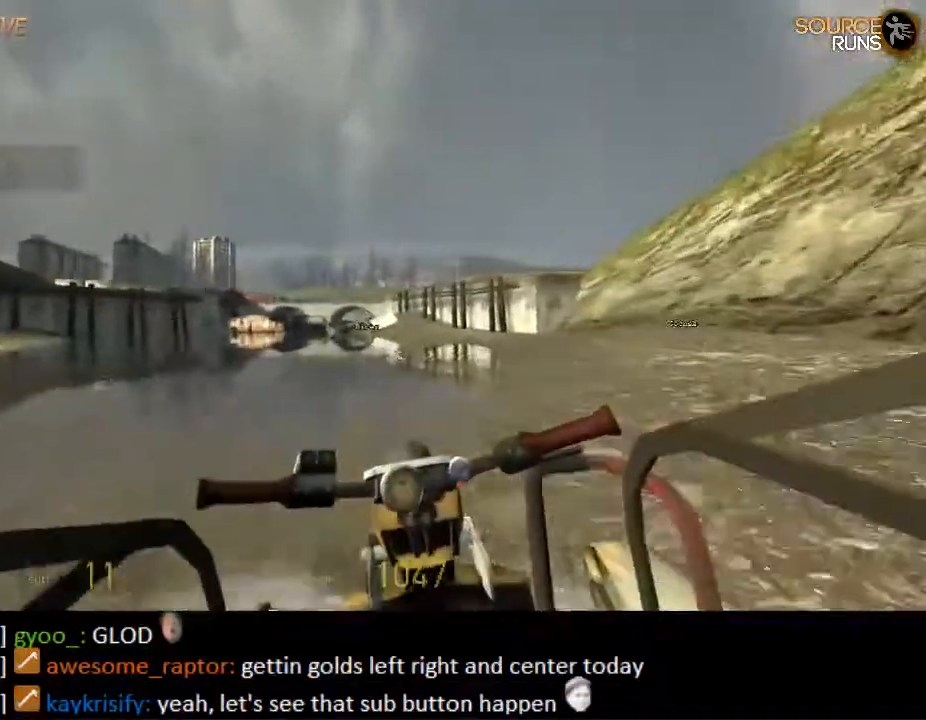
{"keys": ["w"], "mouse": [], "events": []}
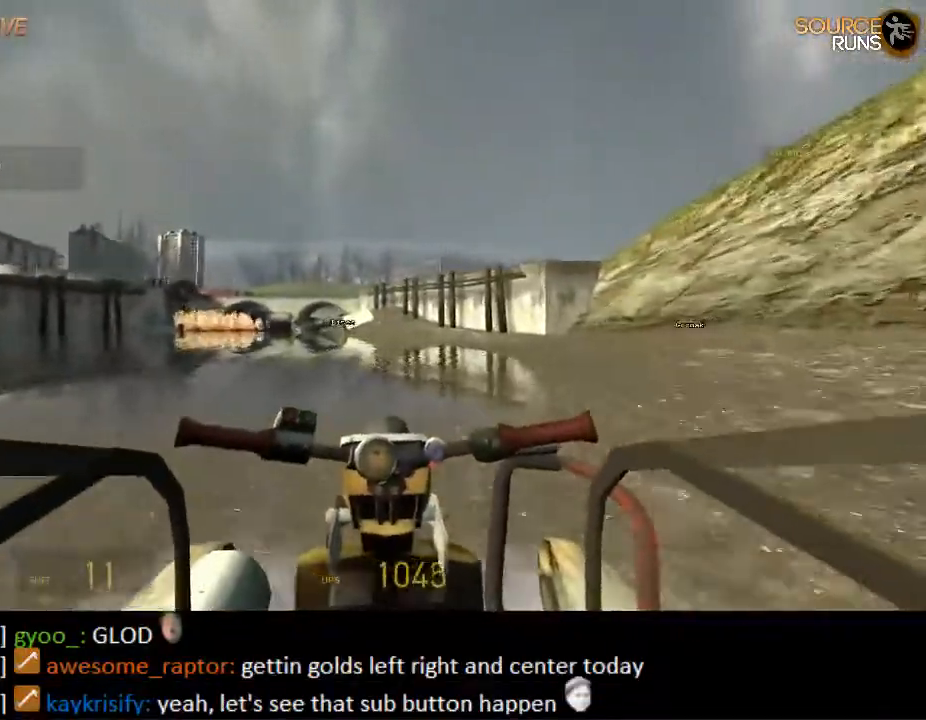
{"keys": ["w"], "mouse": [], "events": [[100, "a", "down"], [233, "a", "up"]]}
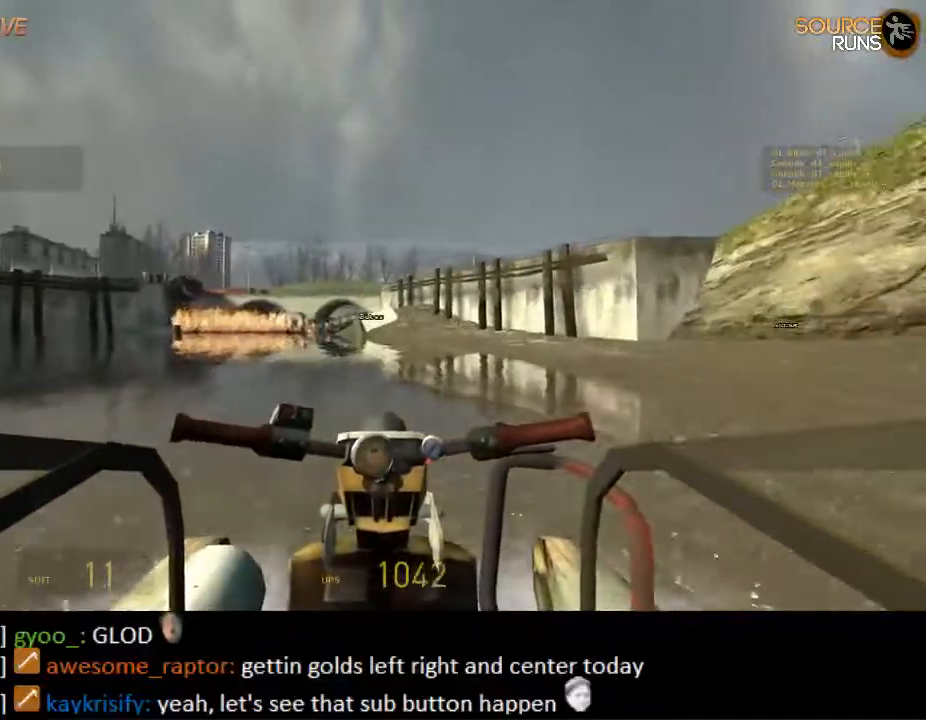
{"keys": ["w"], "mouse": [], "events": []}
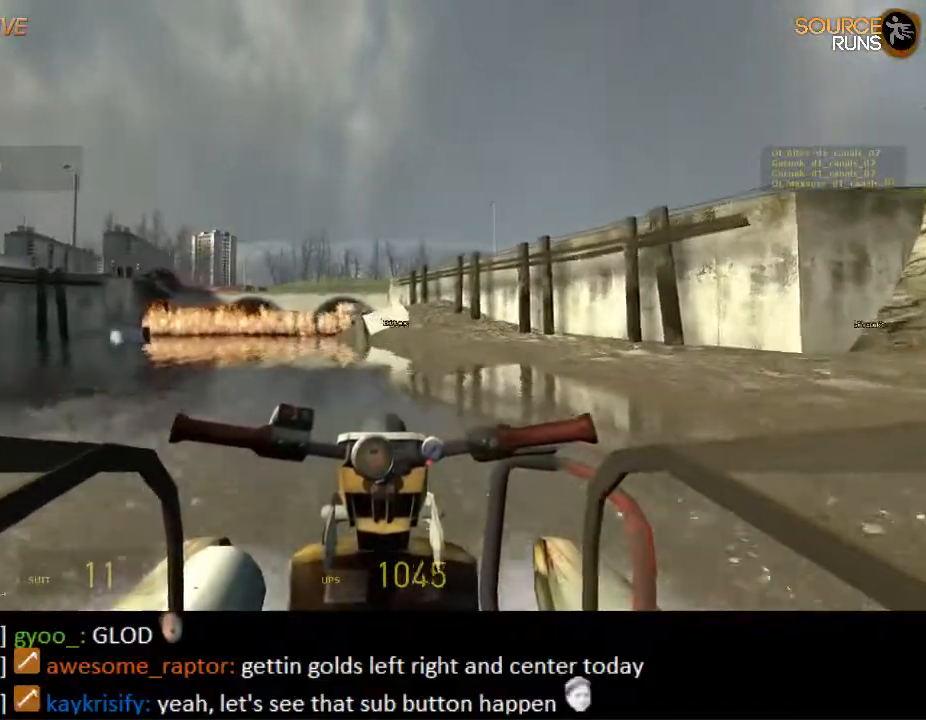
{"keys": ["w"], "mouse": [], "events": []}
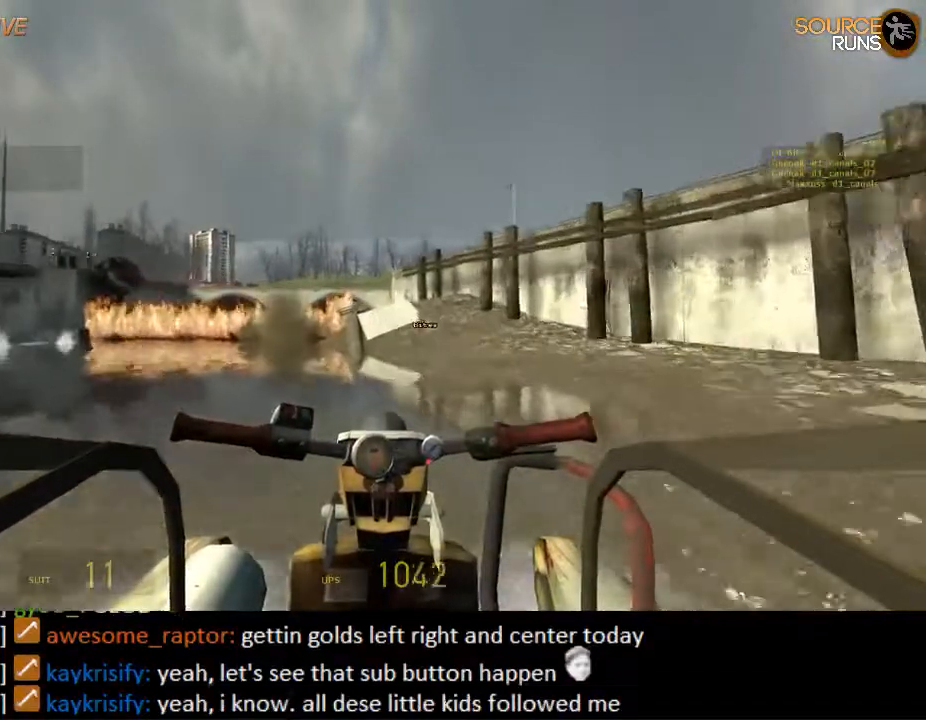
{"keys": ["w"], "mouse": [], "events": []}
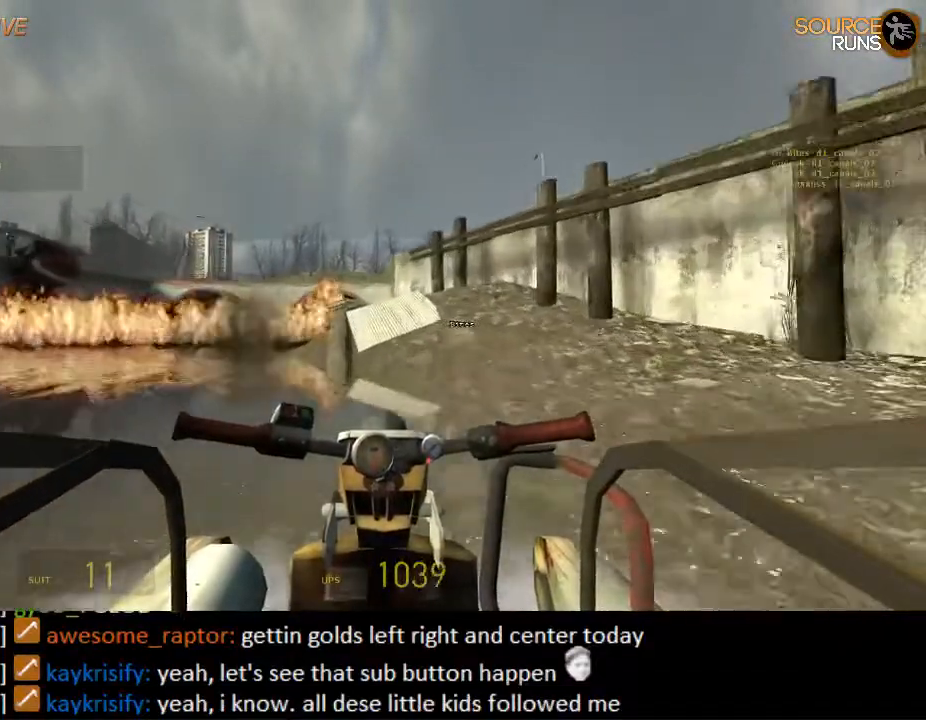
{"keys": ["w"], "mouse": [], "events": [[233, "a", "down"], [367, "a", "up"]]}
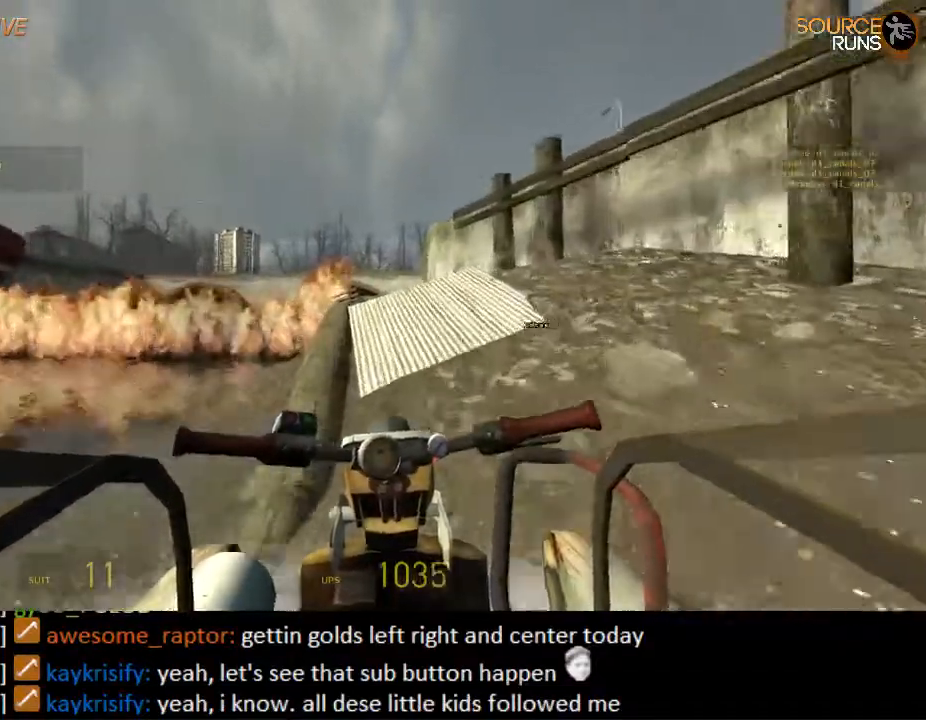
{"keys": ["w"], "mouse": [], "events": [[167, "a", "down"], [267, "a", "up"]]}
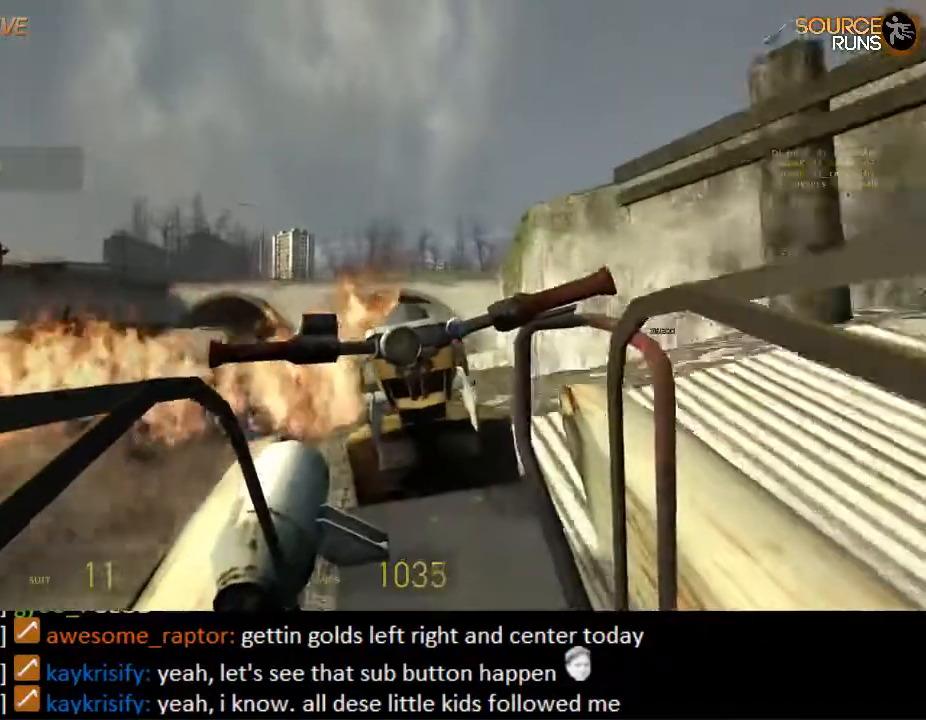
{"keys": ["w"], "mouse": [], "events": [[333, "d", "down"], [467, "d", "up"]]}
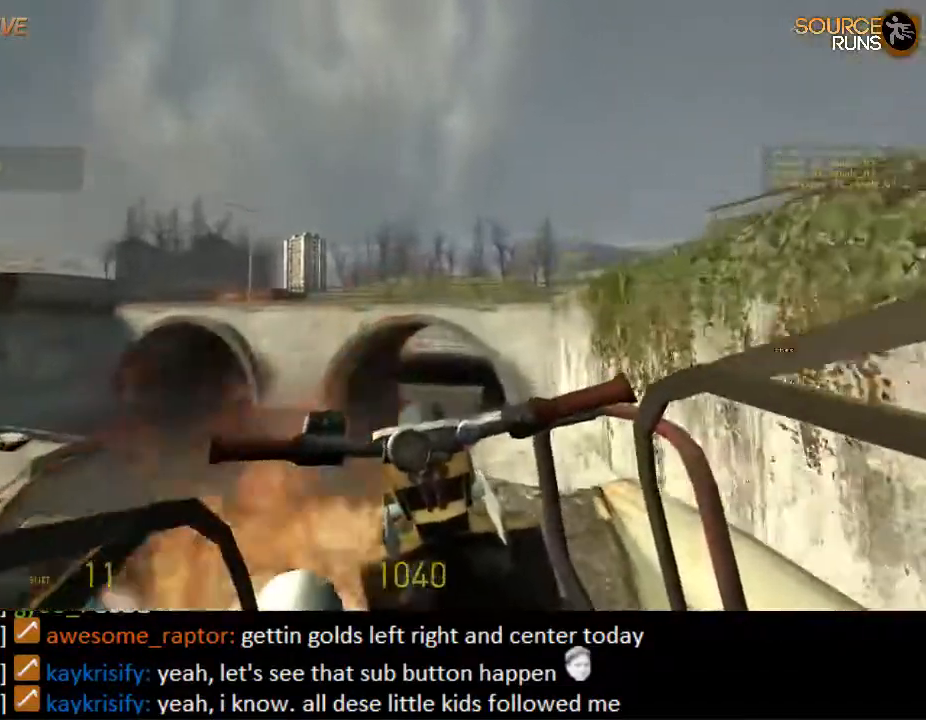
{"keys": ["w"], "mouse": [], "events": [[117, "d", "down"], [217, "d", "up"]]}
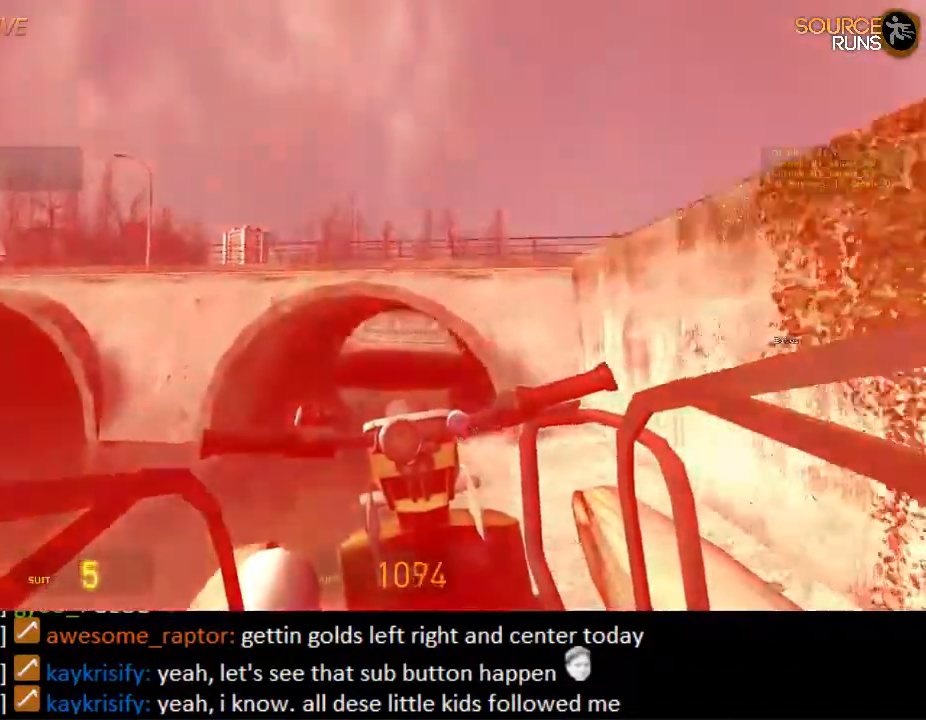
{"keys": ["w"], "mouse": [], "events": [[83, "d", "down"], [183, "d", "up"]]}
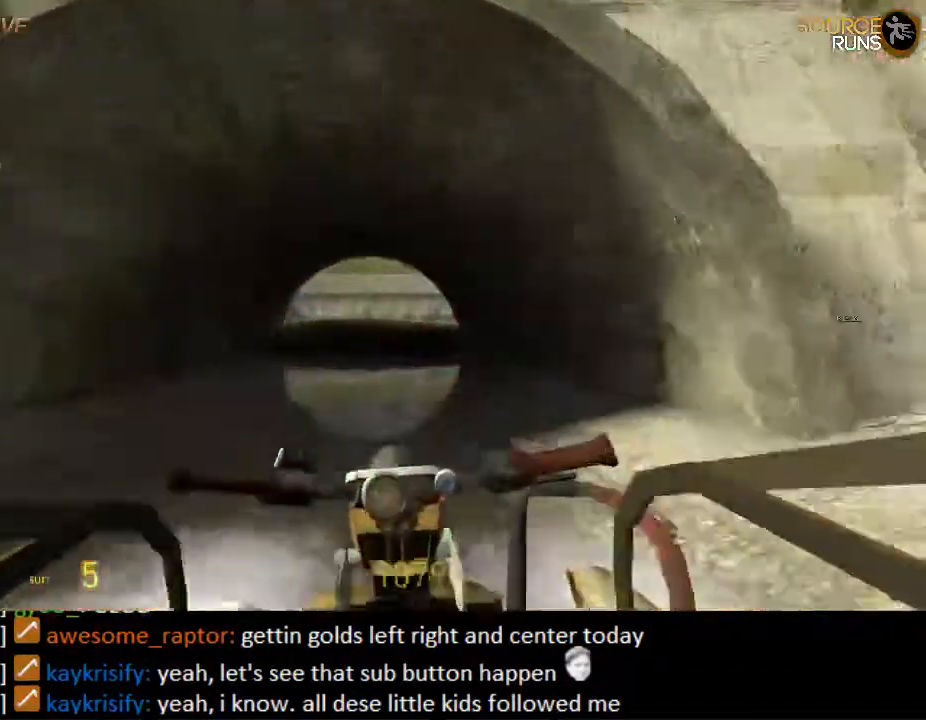
{"keys": ["w"], "mouse": [], "events": [[317, "d", "down"], [417, "d", "up"]]}
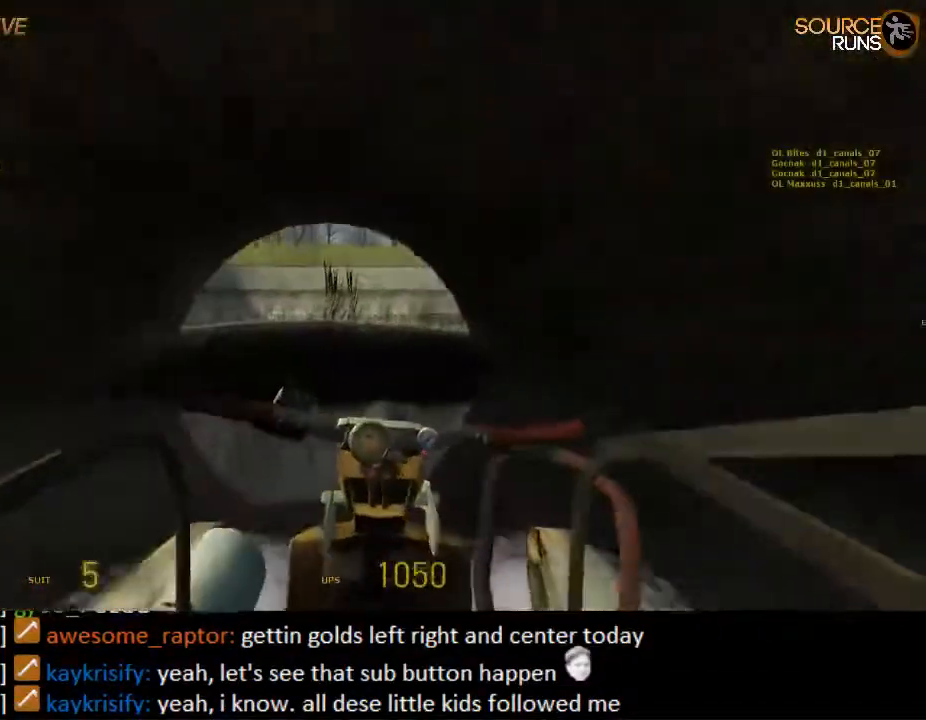
{"keys": ["w"], "mouse": [], "events": [[250, "d", "down"], [433, "d", "up"]]}
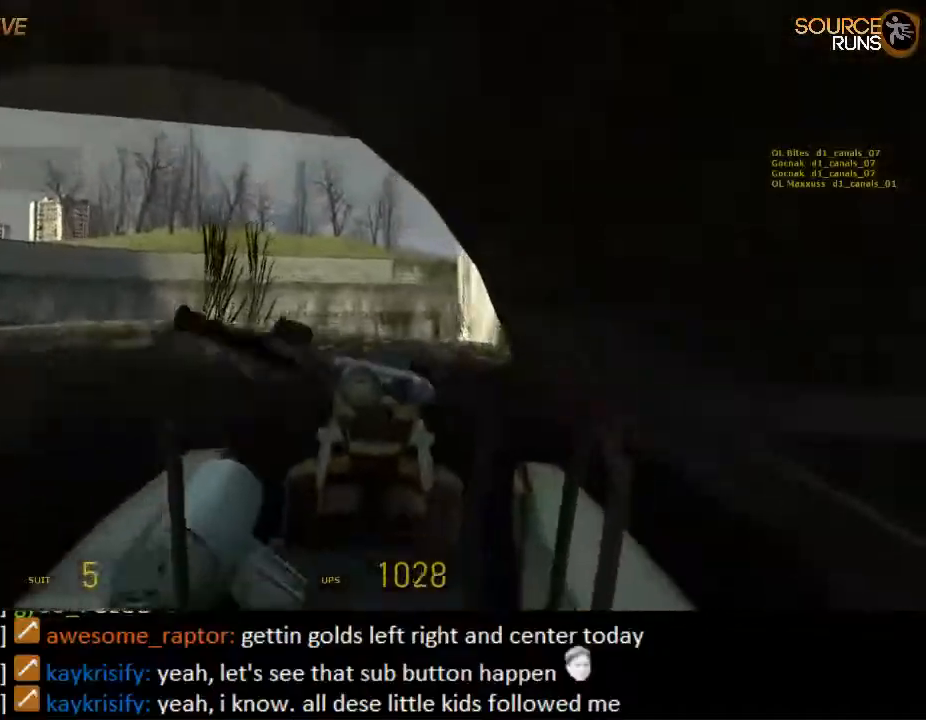
{"keys": ["w"], "mouse": [], "events": [[67, "d", "down"], [200, "d", "up"], [367, "d", "down"], [500, "d", "up"]]}